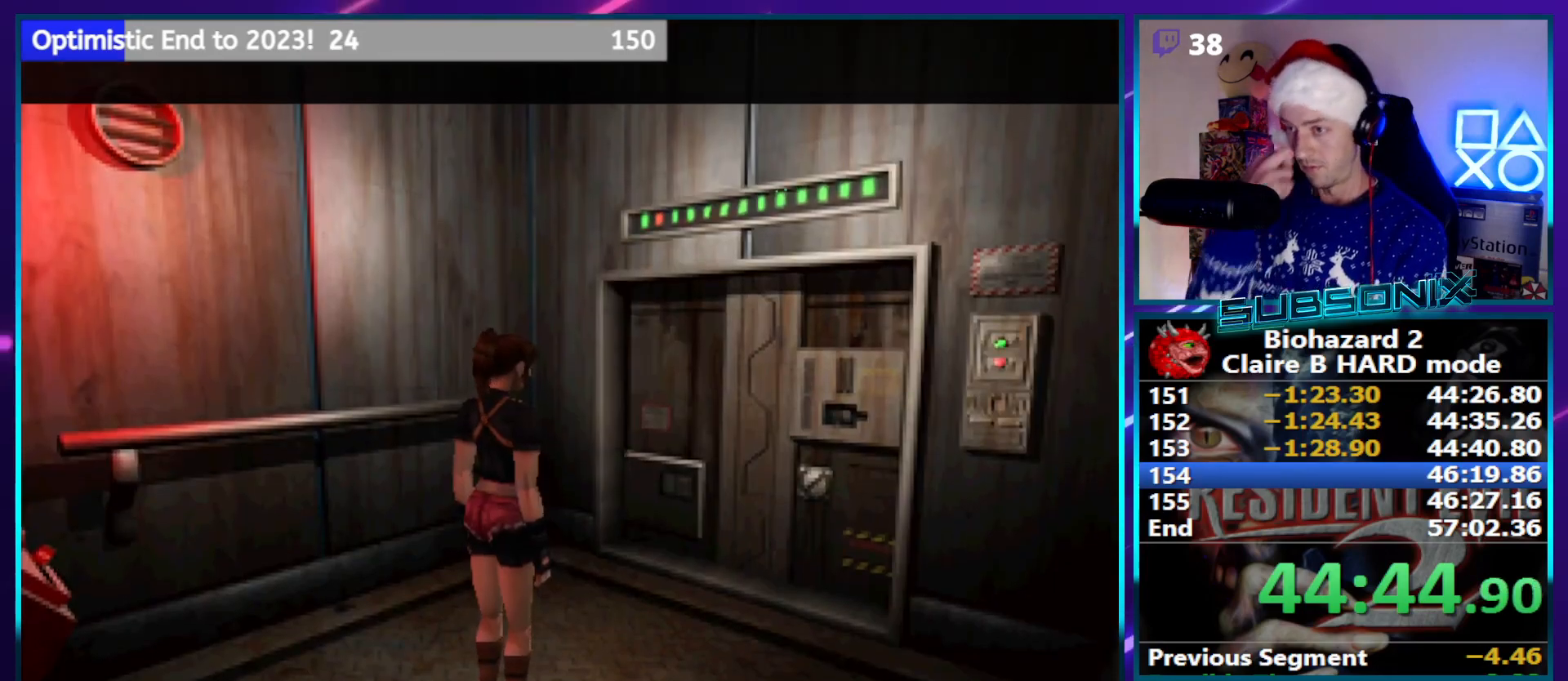
Gameplay with a controller (PlayStation layout); each line is a JSON object with the inputs held at the frame after it. "events" lists button and stick changes between this image and that frame as [ms after this image, input, new state], when the widget could be followed in between. Not read: L3 R3.
{"buttons": [], "left_stick": "center", "right_stick": "center", "events": []}
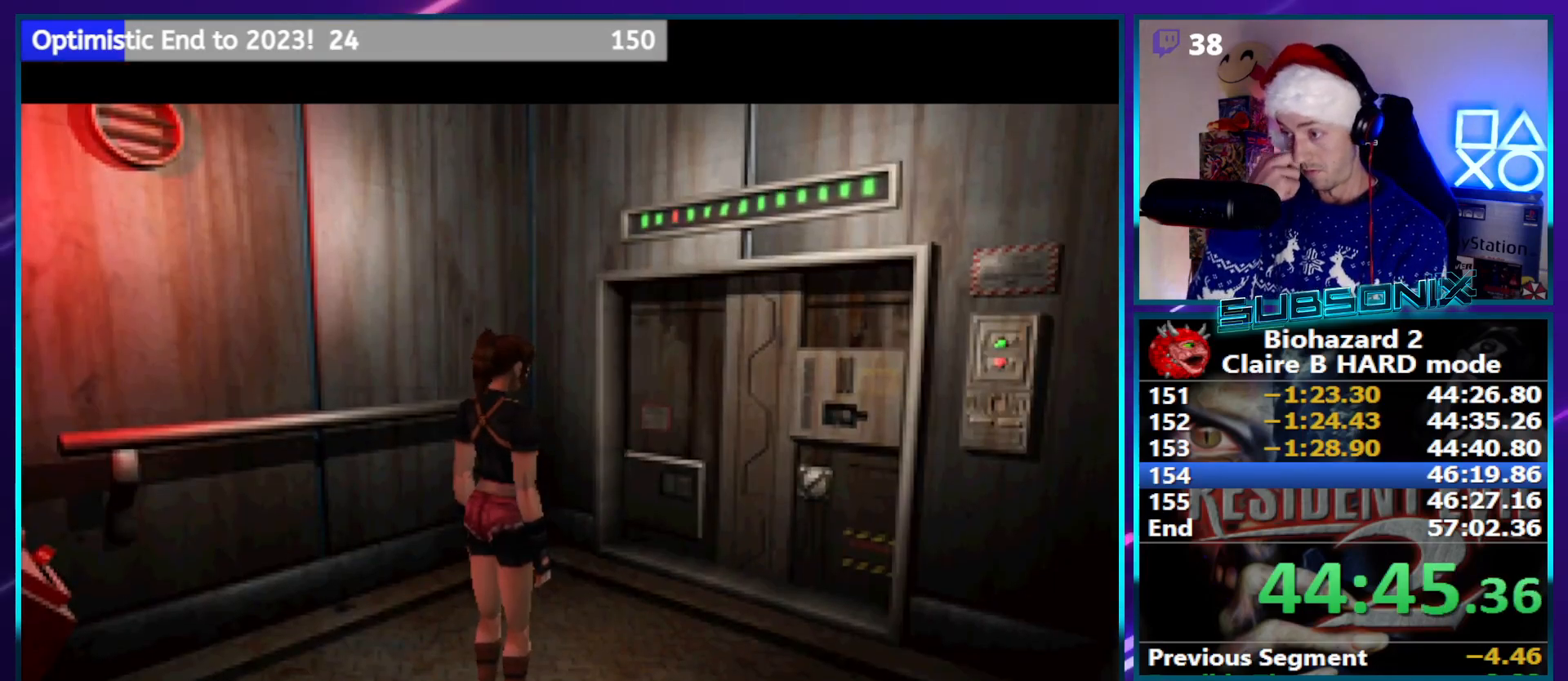
{"buttons": [], "left_stick": "center", "right_stick": "center", "events": []}
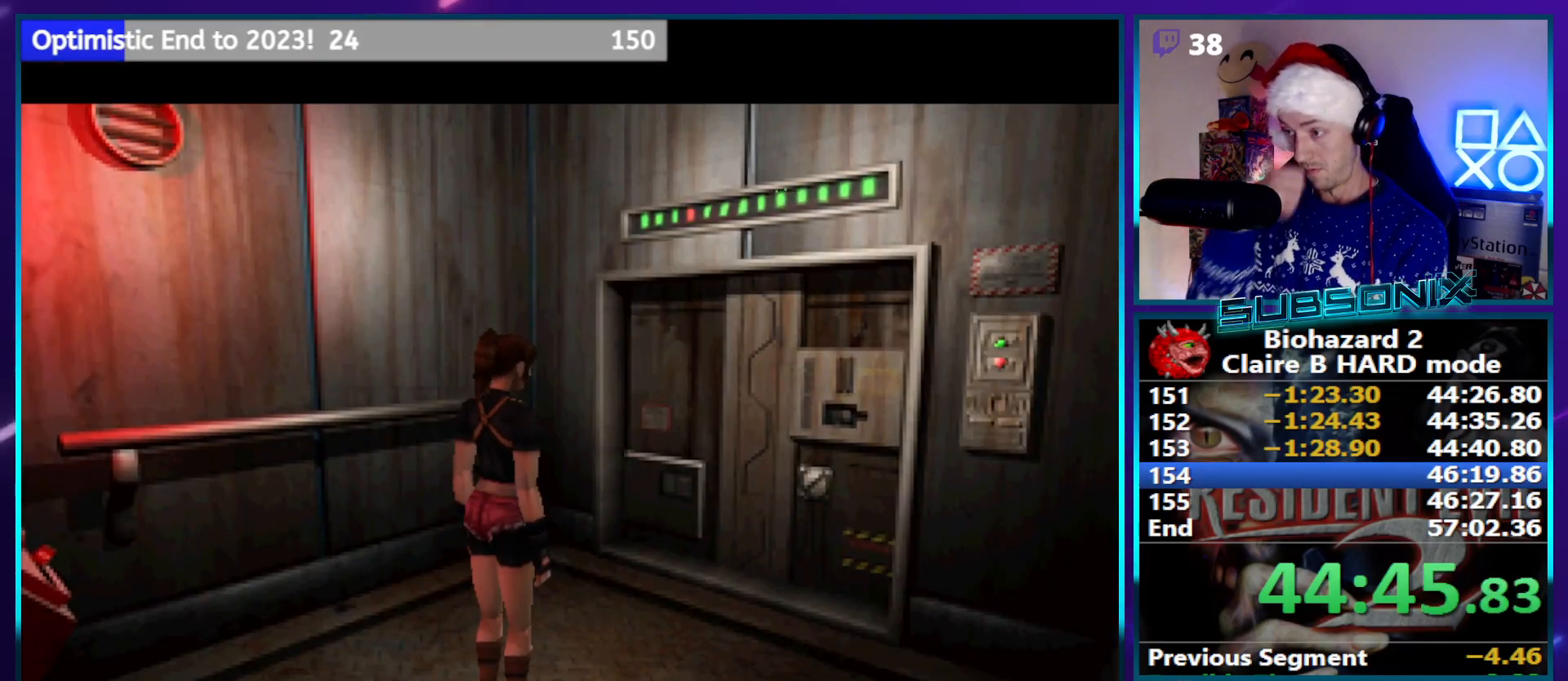
{"buttons": [], "left_stick": "center", "right_stick": "center", "events": []}
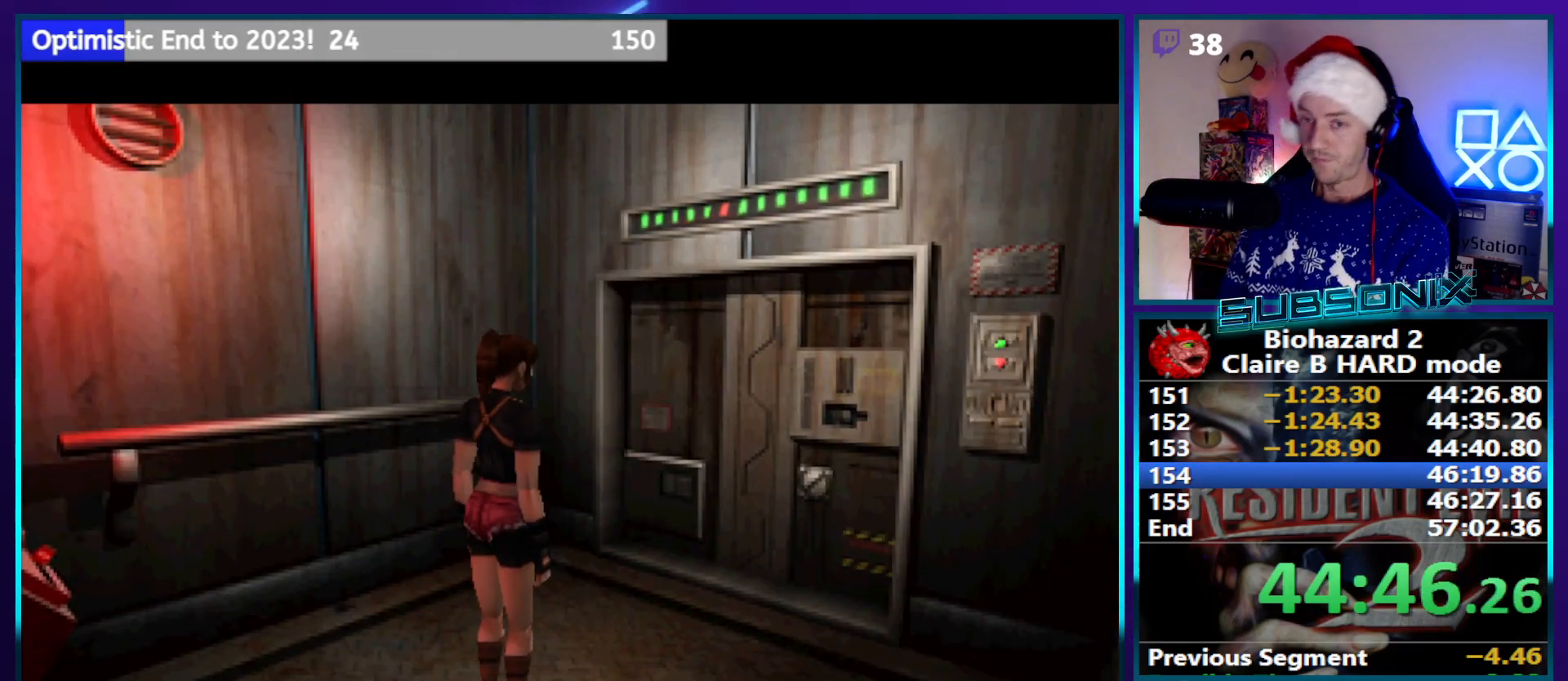
{"buttons": [], "left_stick": "center", "right_stick": "center", "events": []}
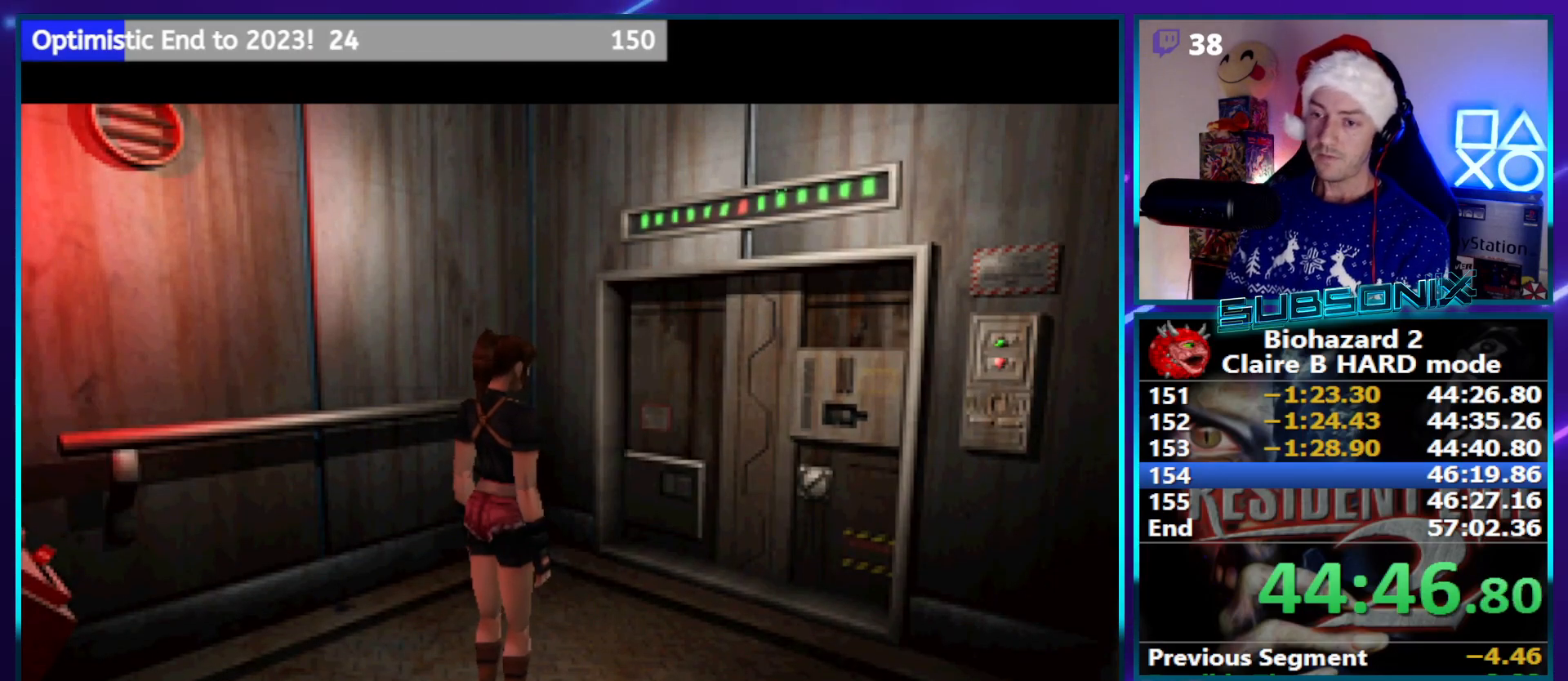
{"buttons": [], "left_stick": "center", "right_stick": "center", "events": []}
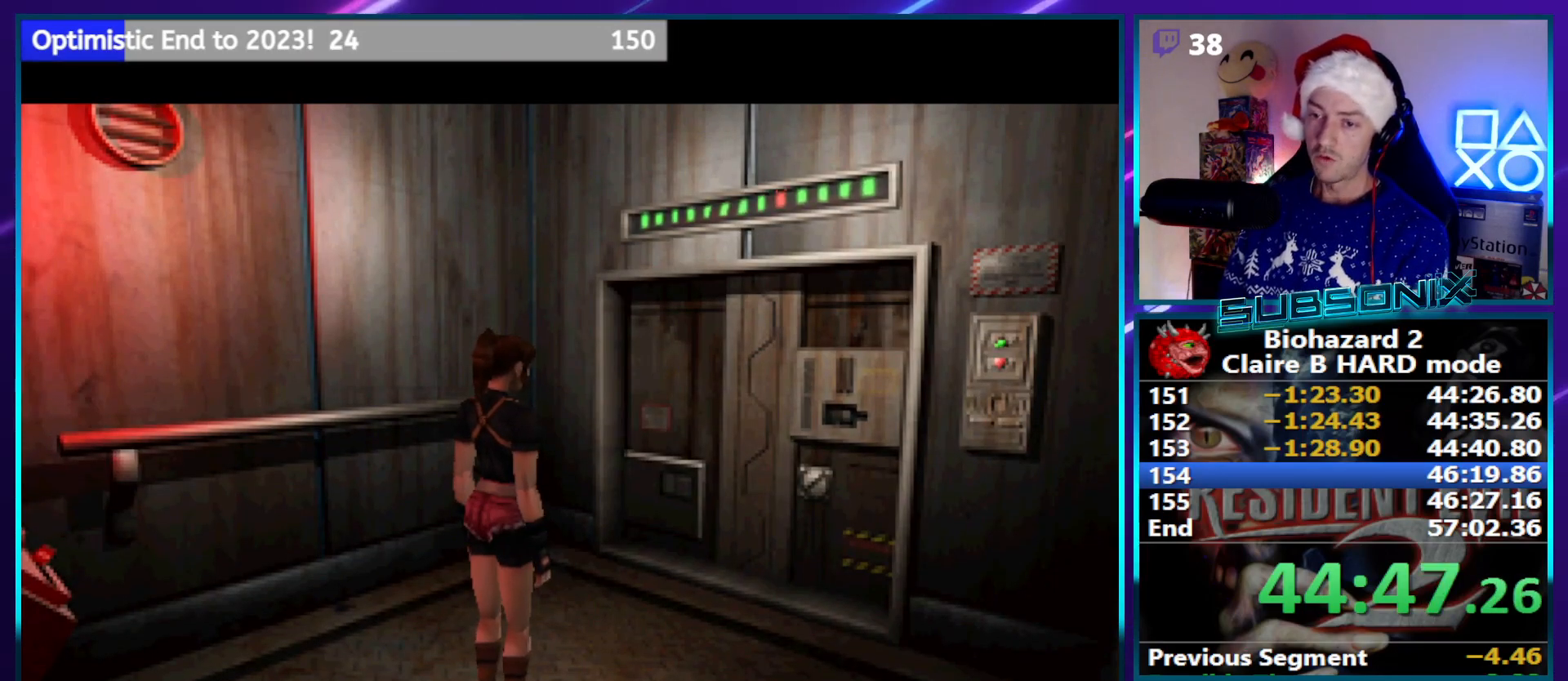
{"buttons": [], "left_stick": "center", "right_stick": "center", "events": []}
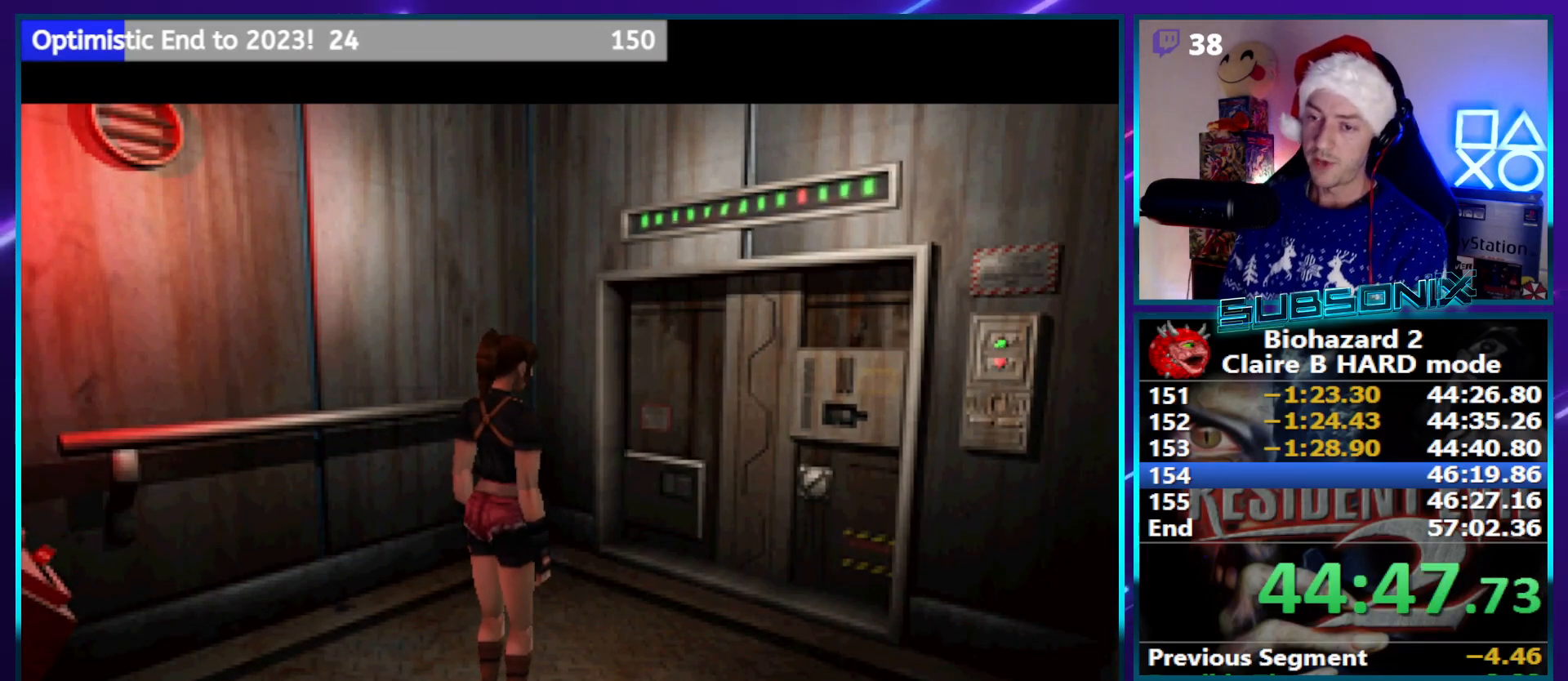
{"buttons": [], "left_stick": "center", "right_stick": "center", "events": []}
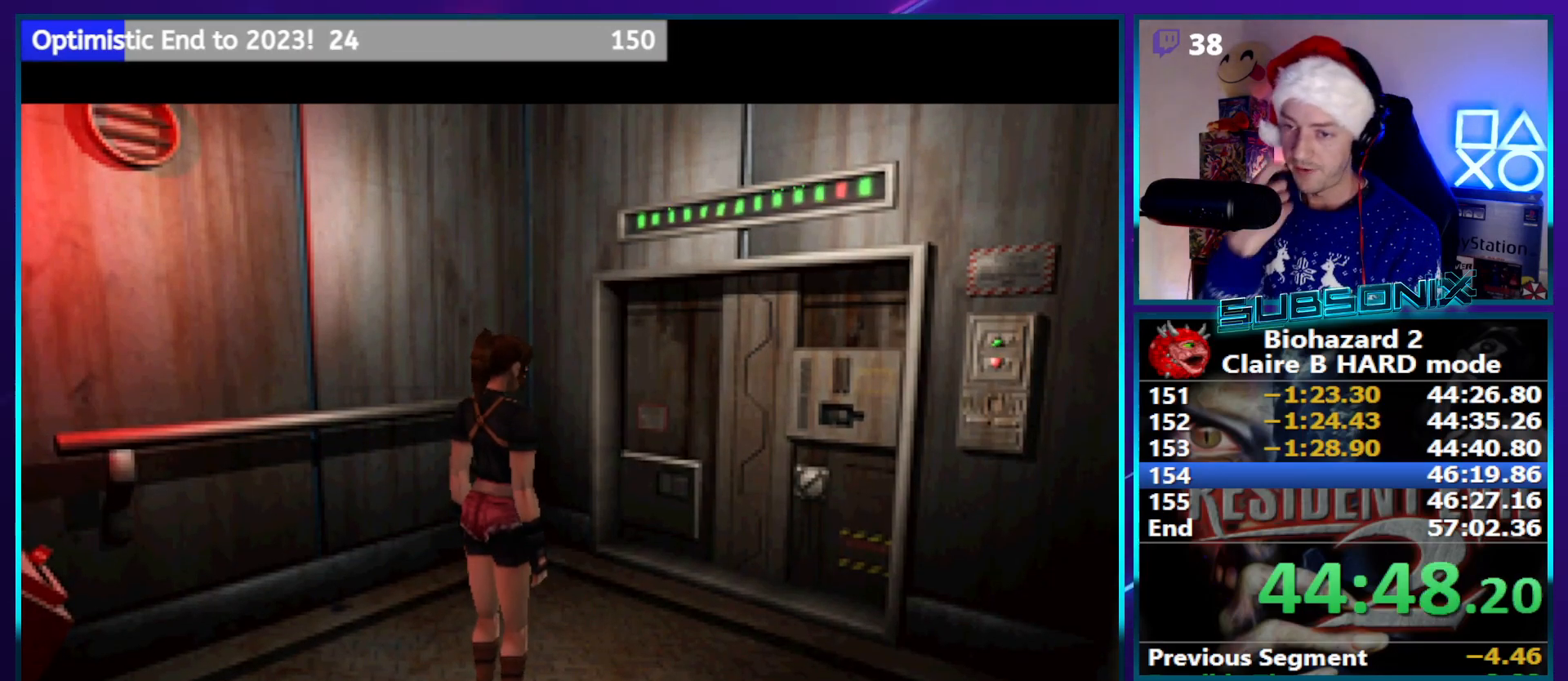
{"buttons": [], "left_stick": "center", "right_stick": "center", "events": []}
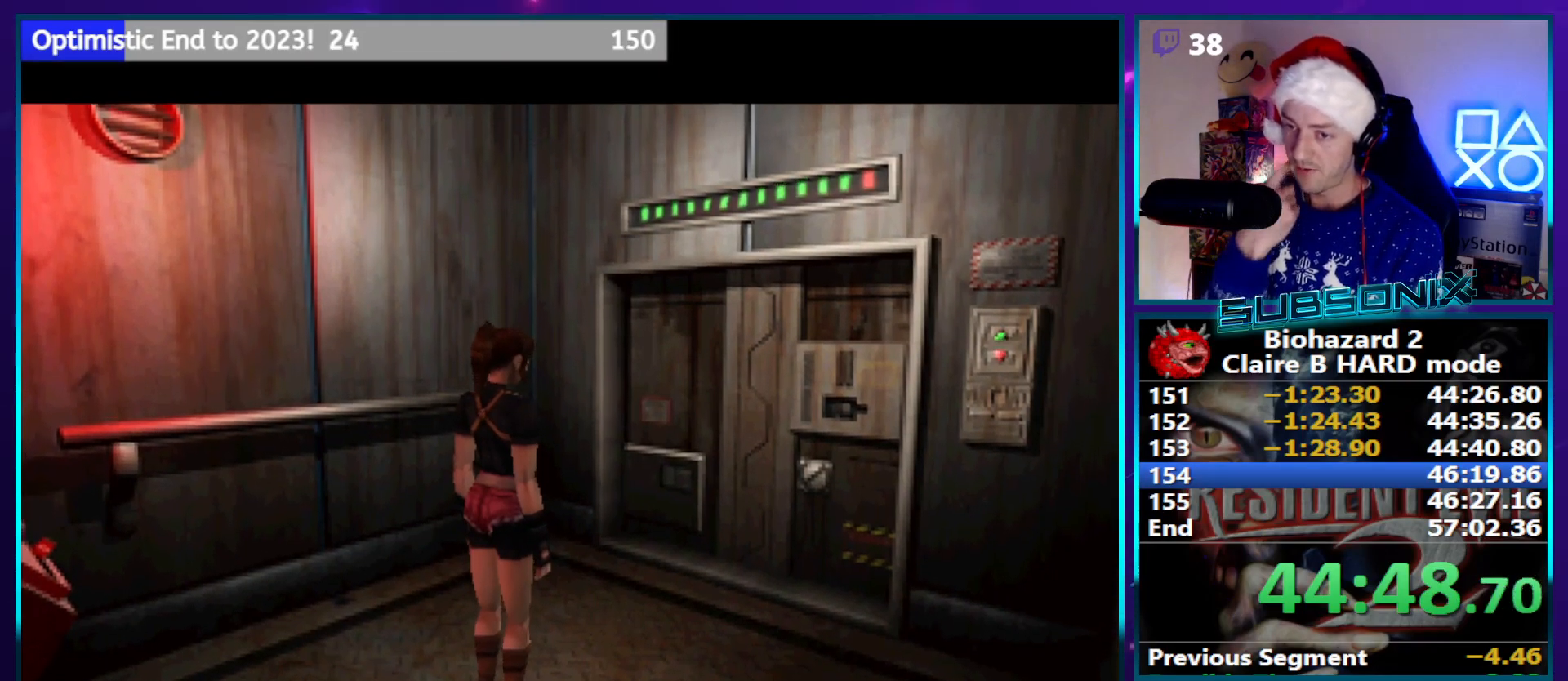
{"buttons": ["DPAD_UP"], "left_stick": "center", "right_stick": "center", "events": [[183, "DPAD_UP", "down"]]}
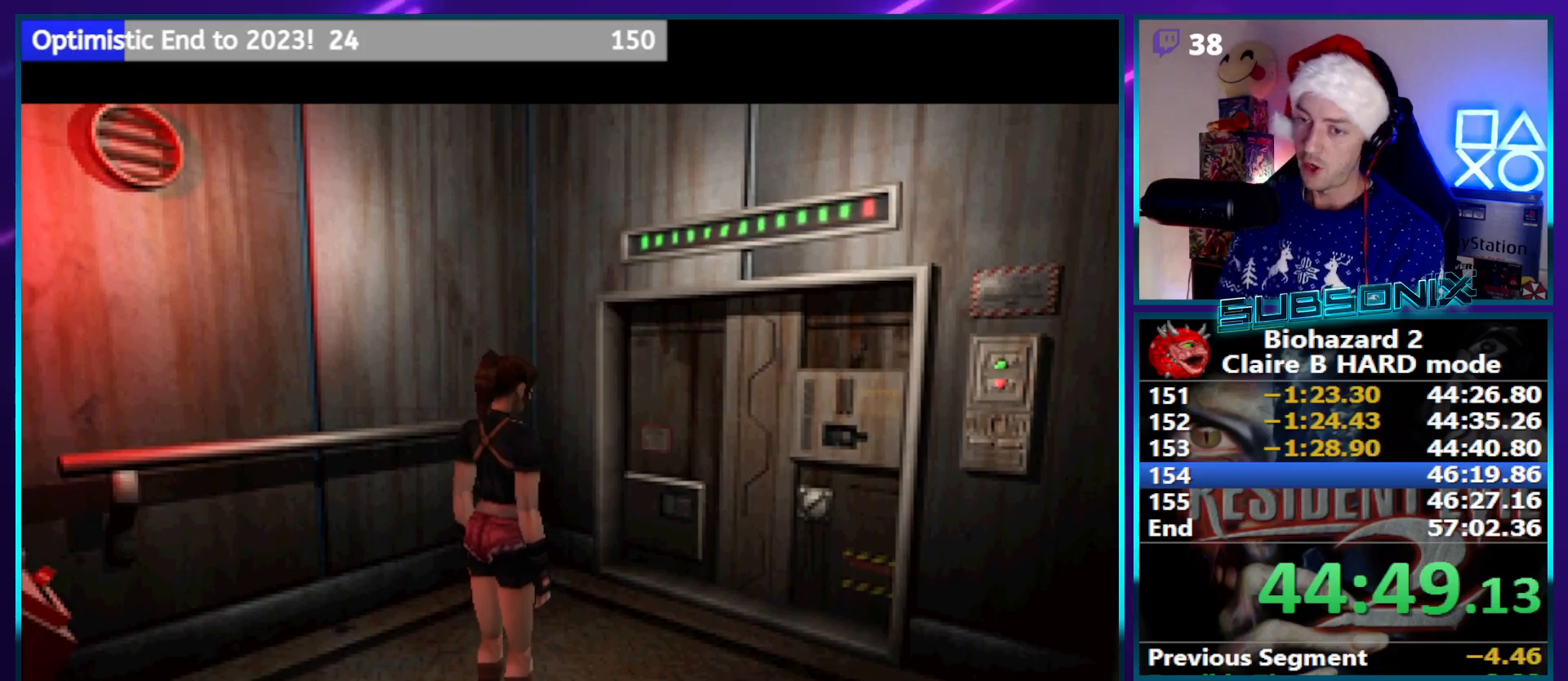
{"buttons": ["SQUARE", "DPAD_UP"], "left_stick": "center", "right_stick": "center", "events": [[400, "SQUARE", "down"]]}
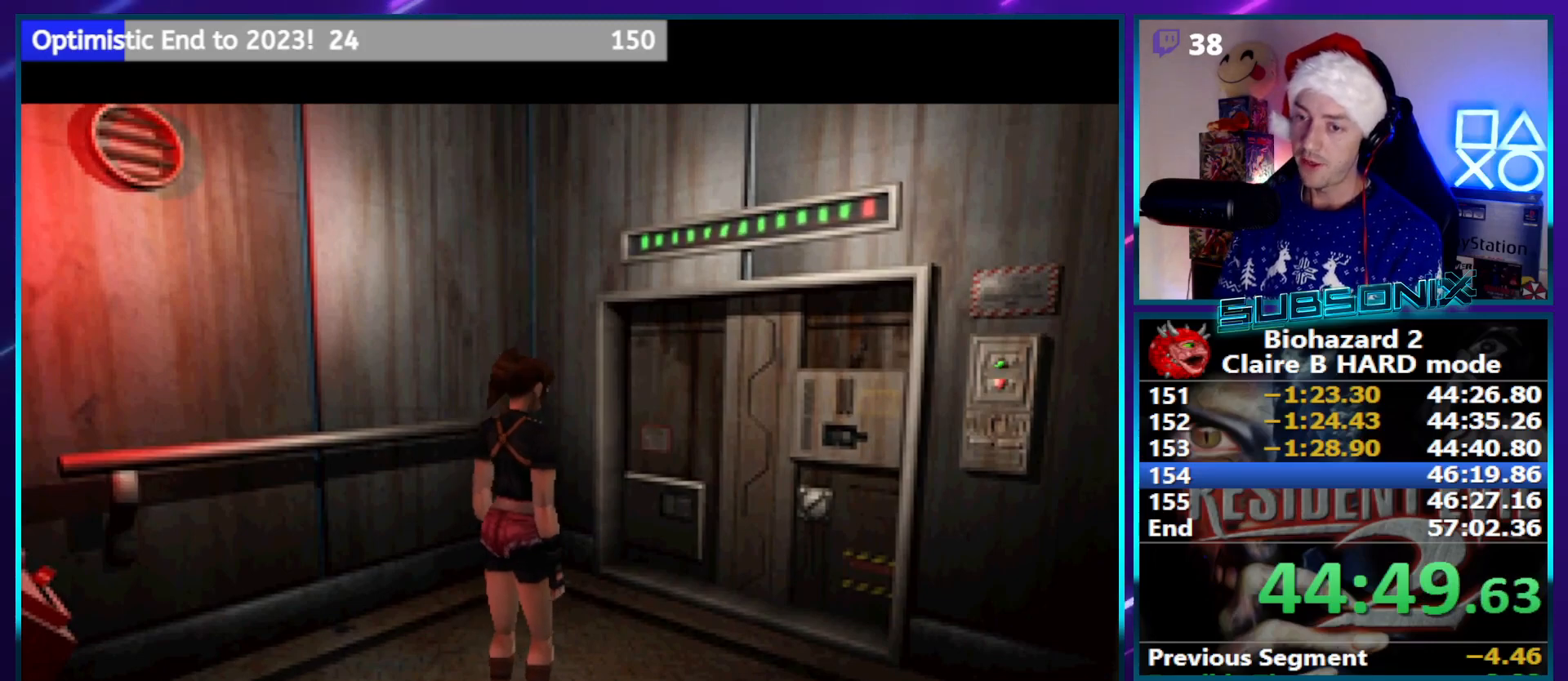
{"buttons": ["SQUARE", "DPAD_UP"], "left_stick": "center", "right_stick": "center", "events": []}
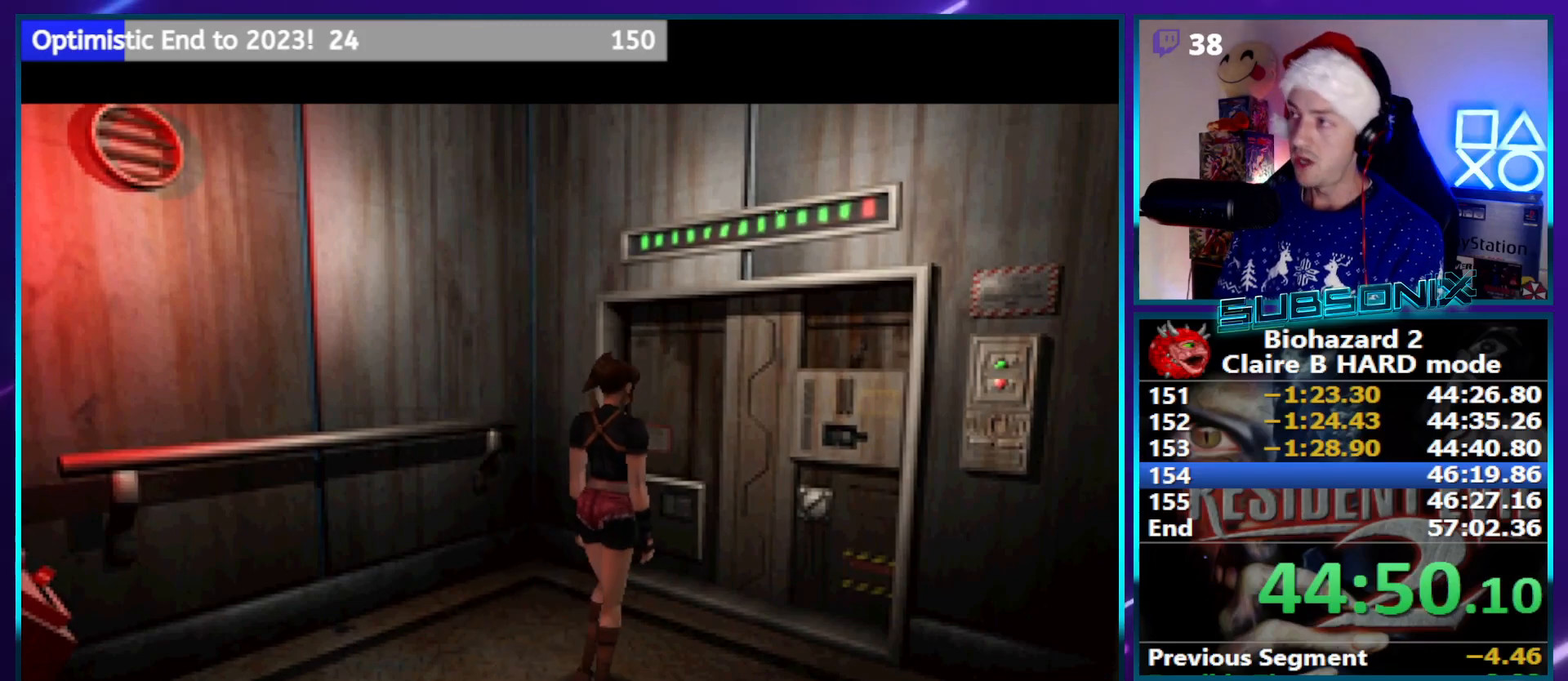
{"buttons": ["SQUARE", "DPAD_UP"], "left_stick": "center", "right_stick": "center", "events": []}
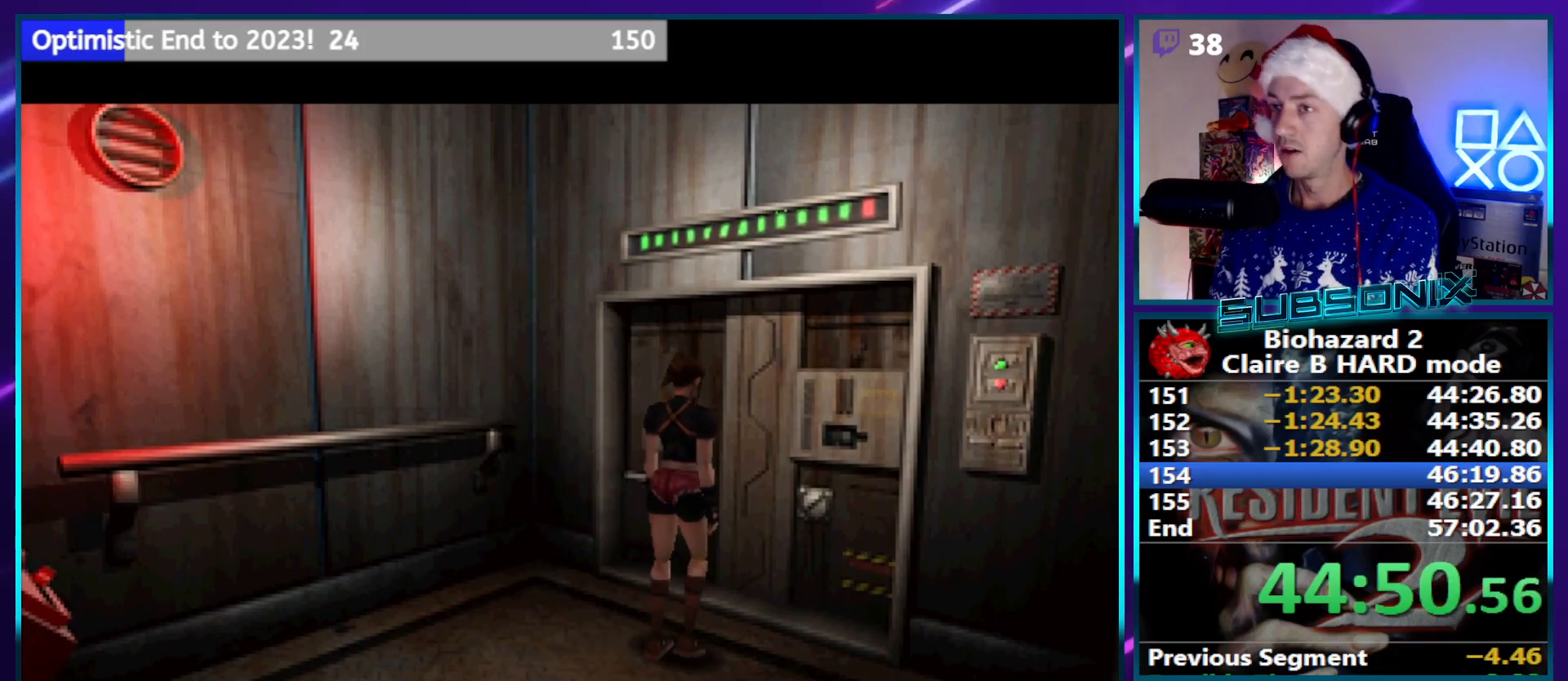
{"buttons": ["SQUARE", "DPAD_UP"], "left_stick": "center", "right_stick": "center", "events": []}
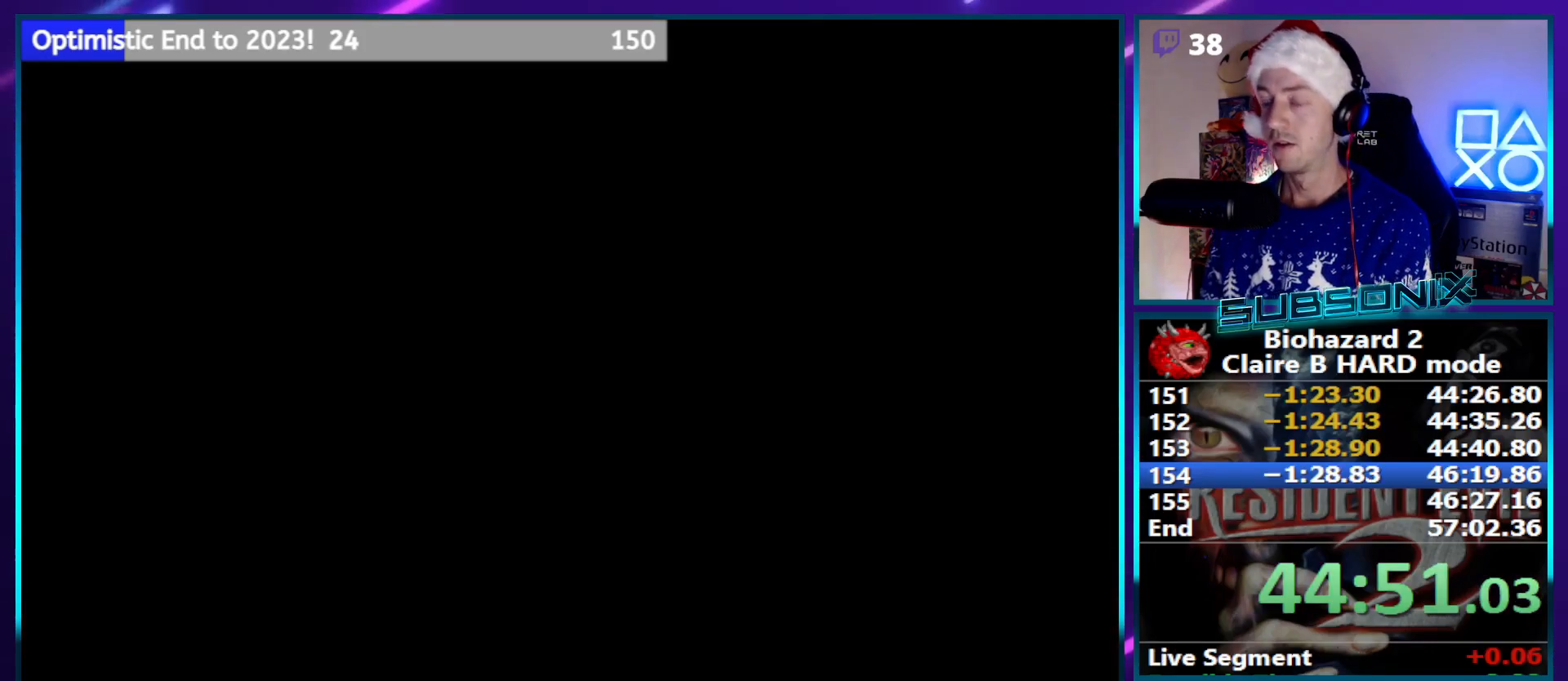
{"buttons": ["SQUARE", "DPAD_UP"], "left_stick": "center", "right_stick": "center", "events": []}
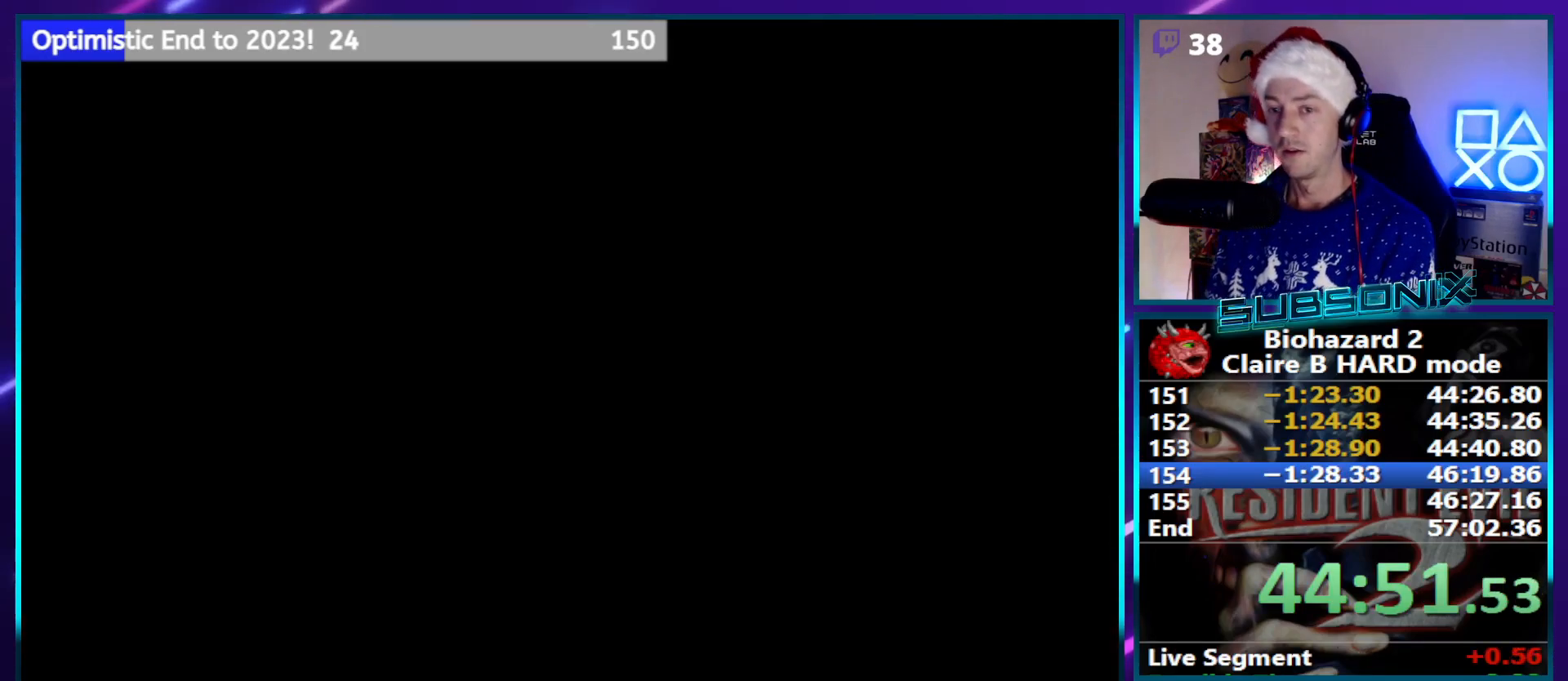
{"buttons": ["SQUARE", "DPAD_UP"], "left_stick": "center", "right_stick": "center", "events": []}
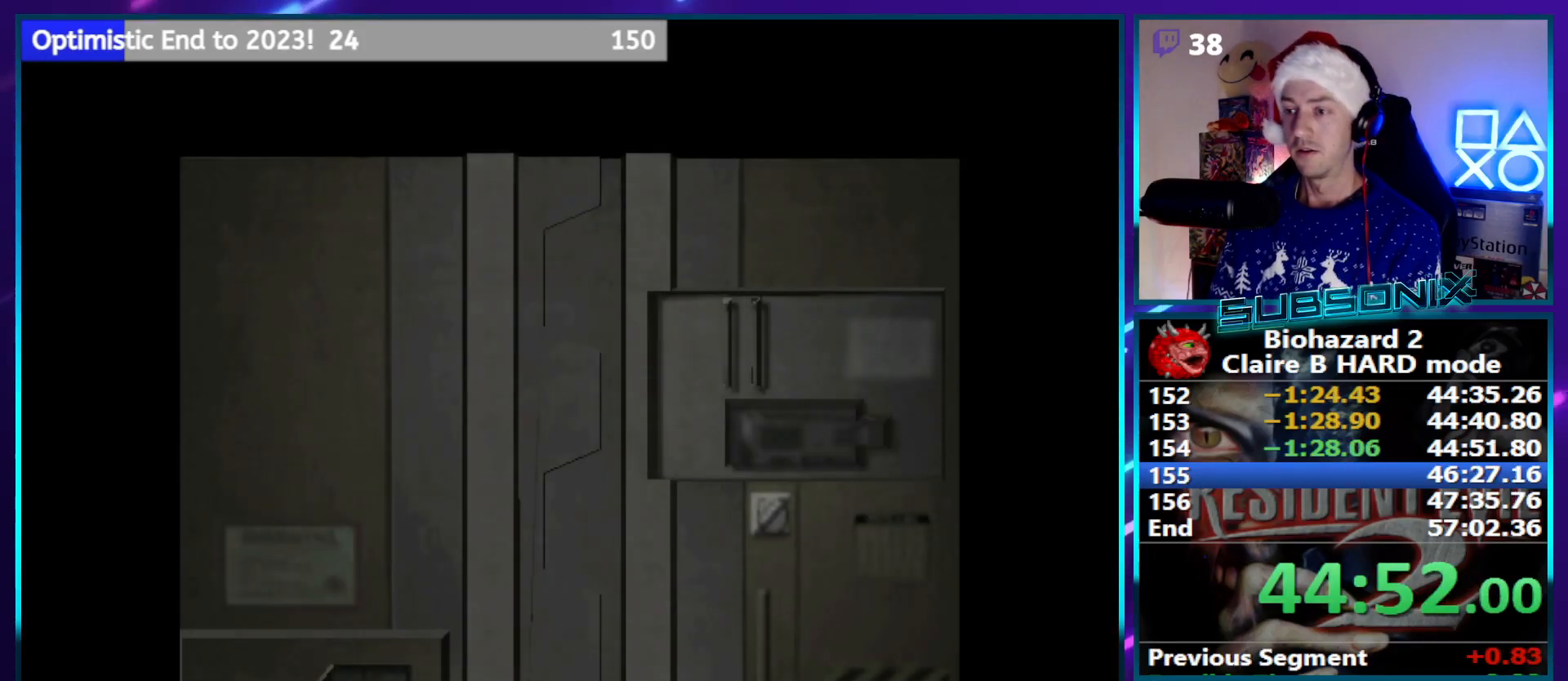
{"buttons": ["SQUARE", "DPAD_UP"], "left_stick": "center", "right_stick": "center", "events": []}
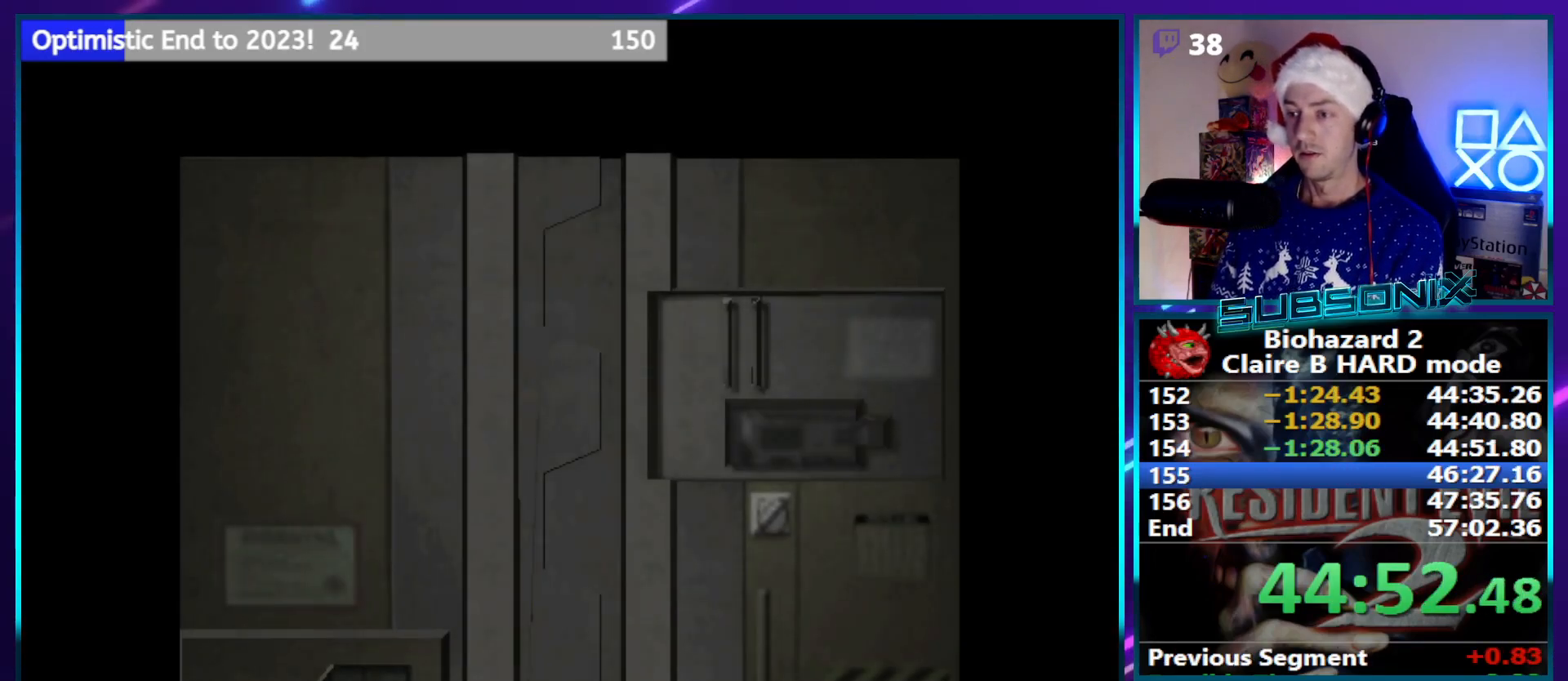
{"buttons": ["SQUARE", "DPAD_UP"], "left_stick": "center", "right_stick": "center", "events": []}
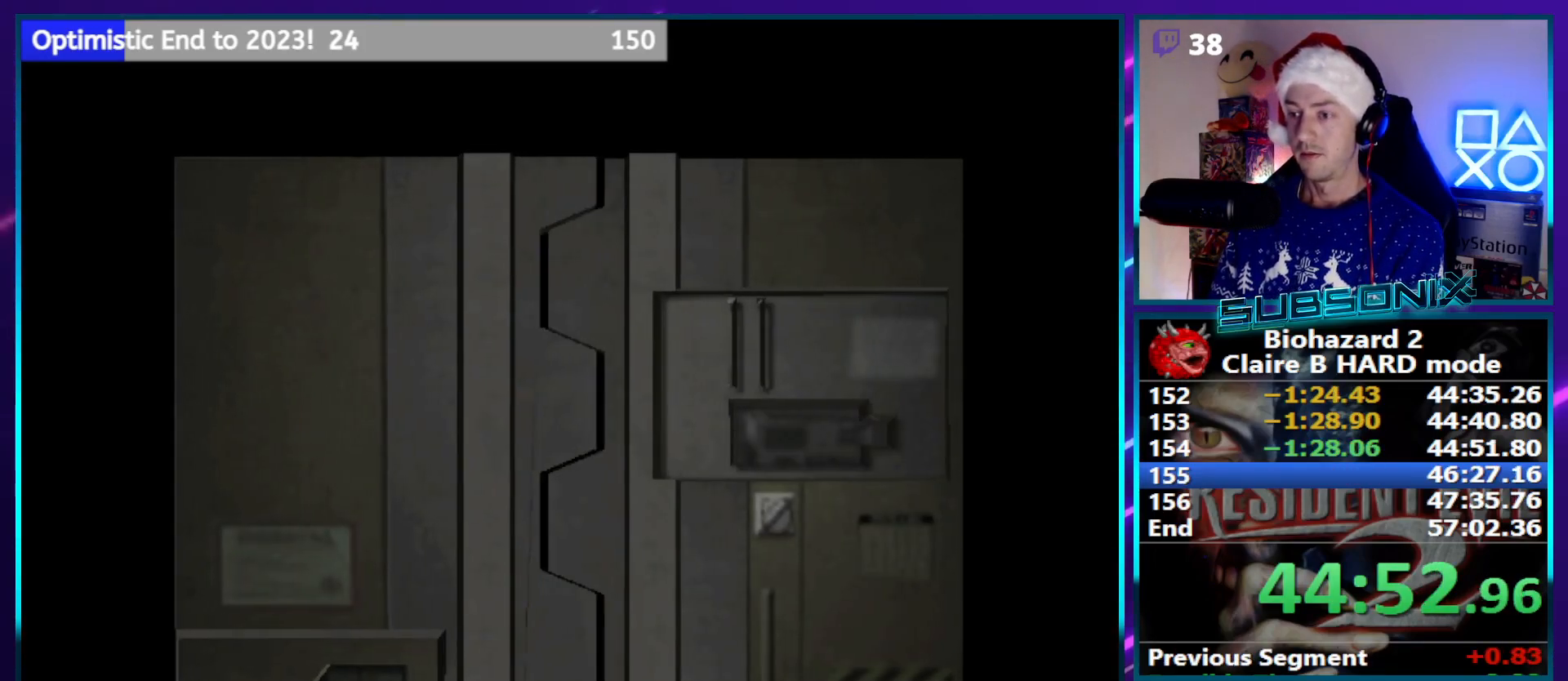
{"buttons": ["SQUARE", "DPAD_UP"], "left_stick": "center", "right_stick": "center", "events": [[233, "CROSS", "down"], [400, "CROSS", "up"]]}
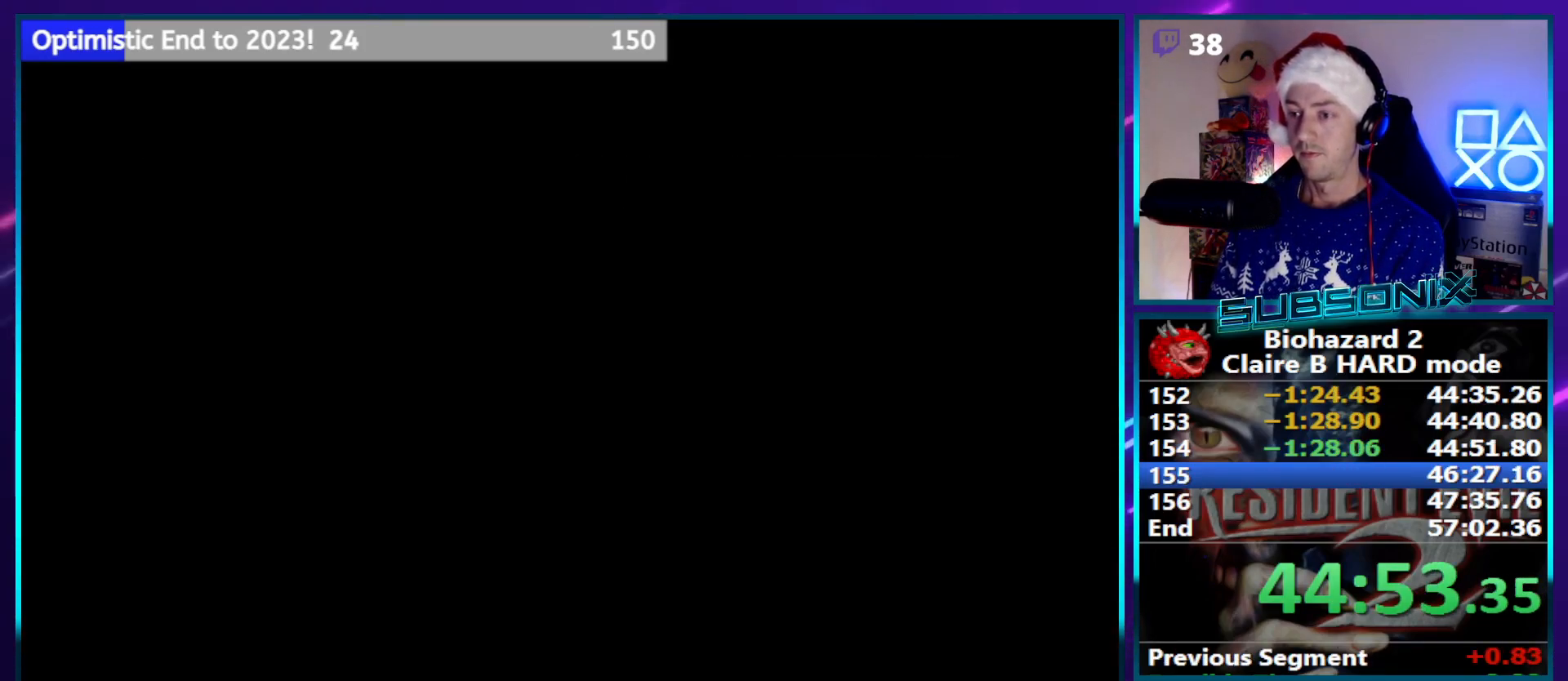
{"buttons": ["SQUARE", "DPAD_UP"], "left_stick": "center", "right_stick": "center", "events": []}
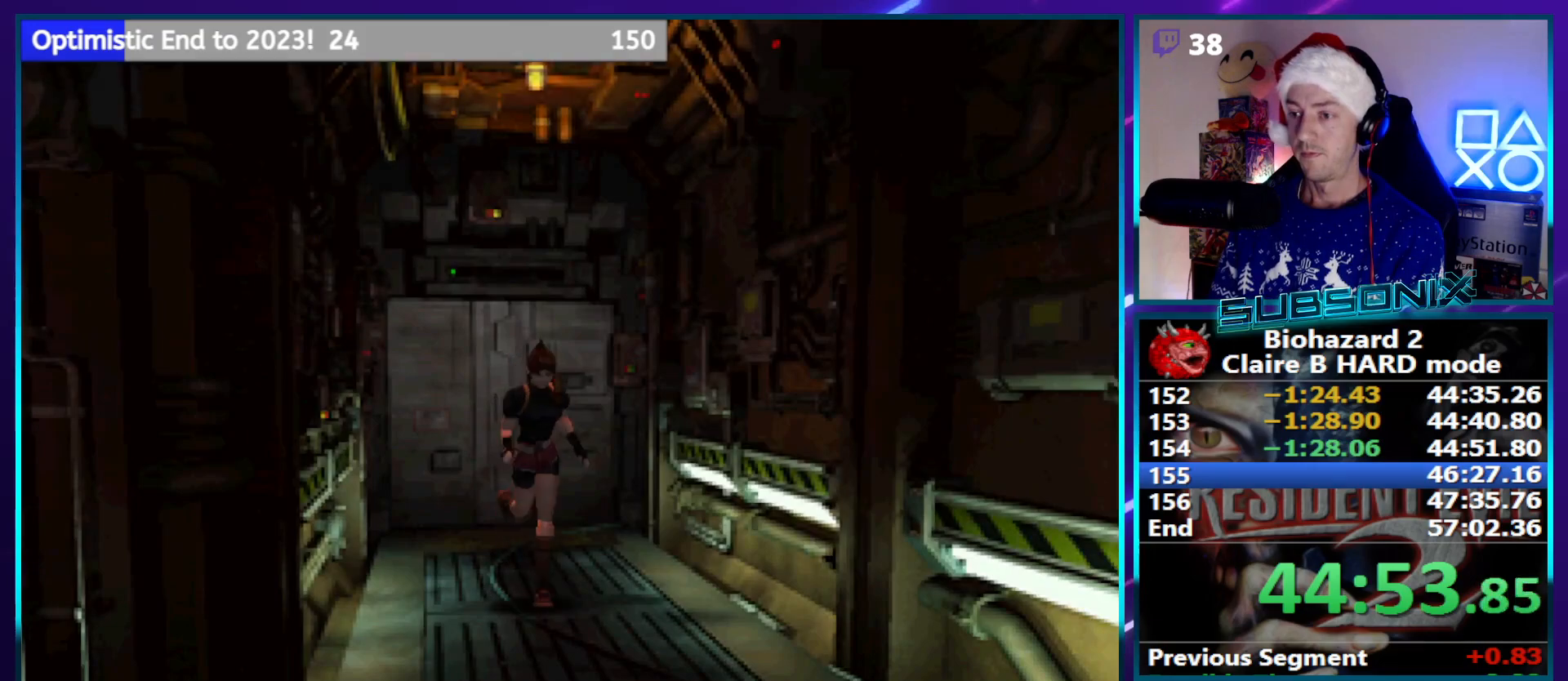
{"buttons": ["SQUARE", "DPAD_UP"], "left_stick": "center", "right_stick": "center", "events": [[117, "DPAD_RIGHT", "down"], [217, "DPAD_RIGHT", "up"]]}
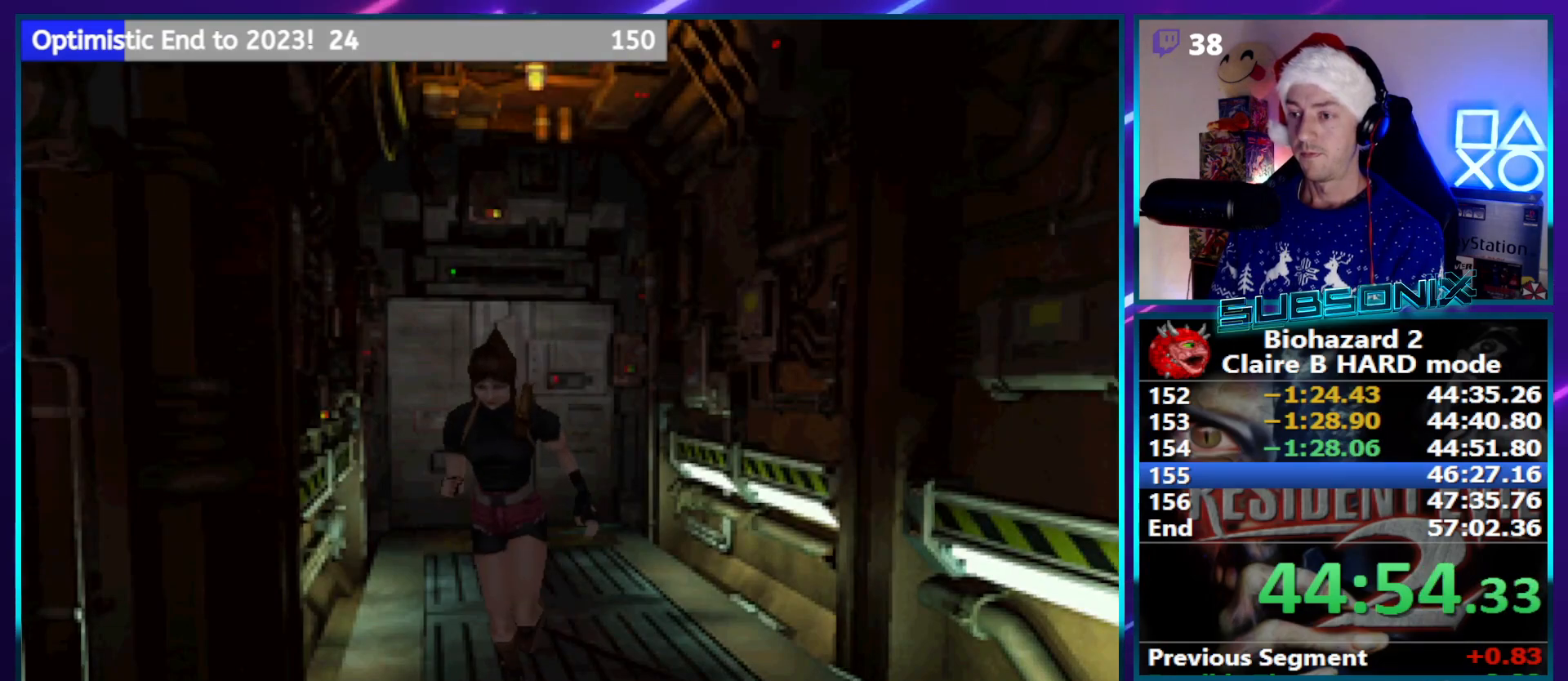
{"buttons": ["SQUARE", "DPAD_UP", "DPAD_RIGHT"], "left_stick": "center", "right_stick": "center", "events": [[50, "DPAD_RIGHT", "down"]]}
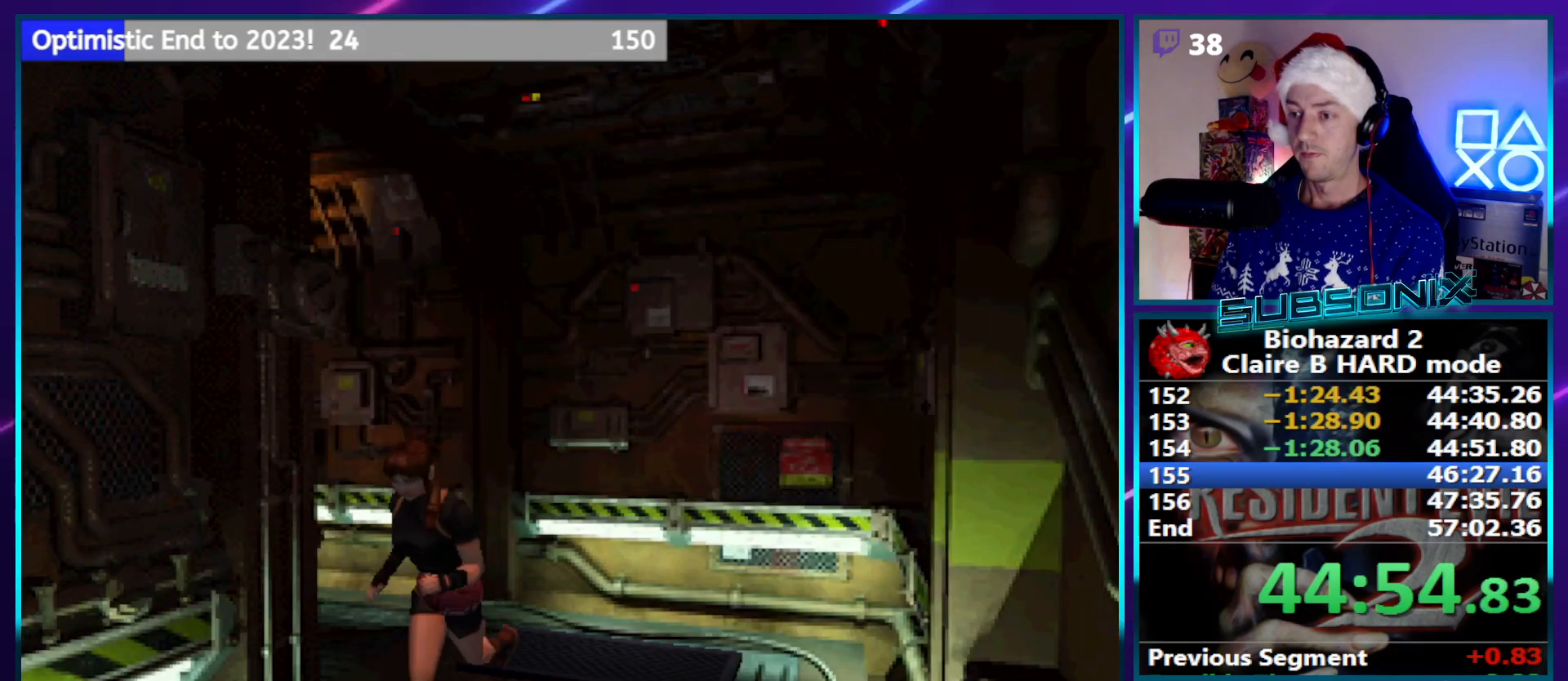
{"buttons": ["SQUARE", "DPAD_UP"], "left_stick": "center", "right_stick": "center", "events": [[83, "DPAD_RIGHT", "up"]]}
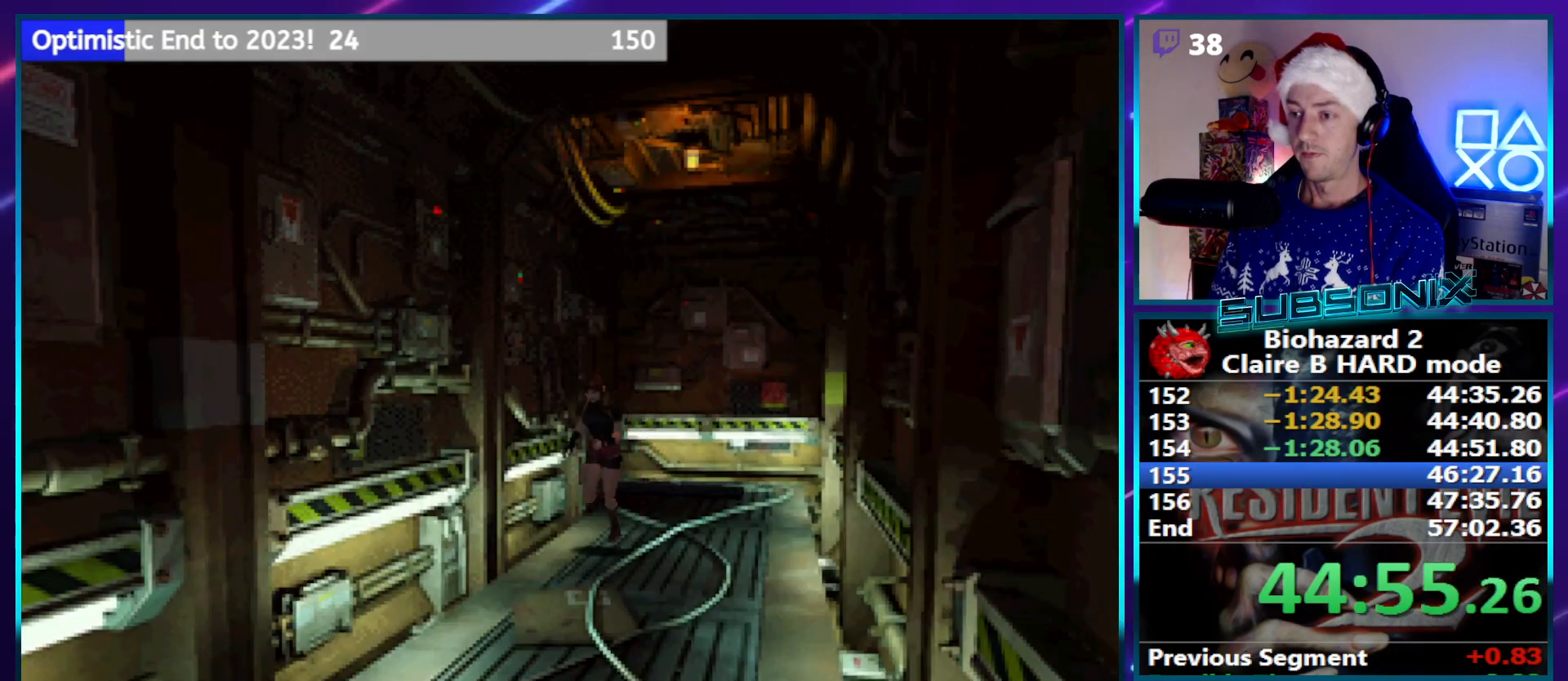
{"buttons": ["SQUARE", "DPAD_UP"], "left_stick": "center", "right_stick": "center", "events": []}
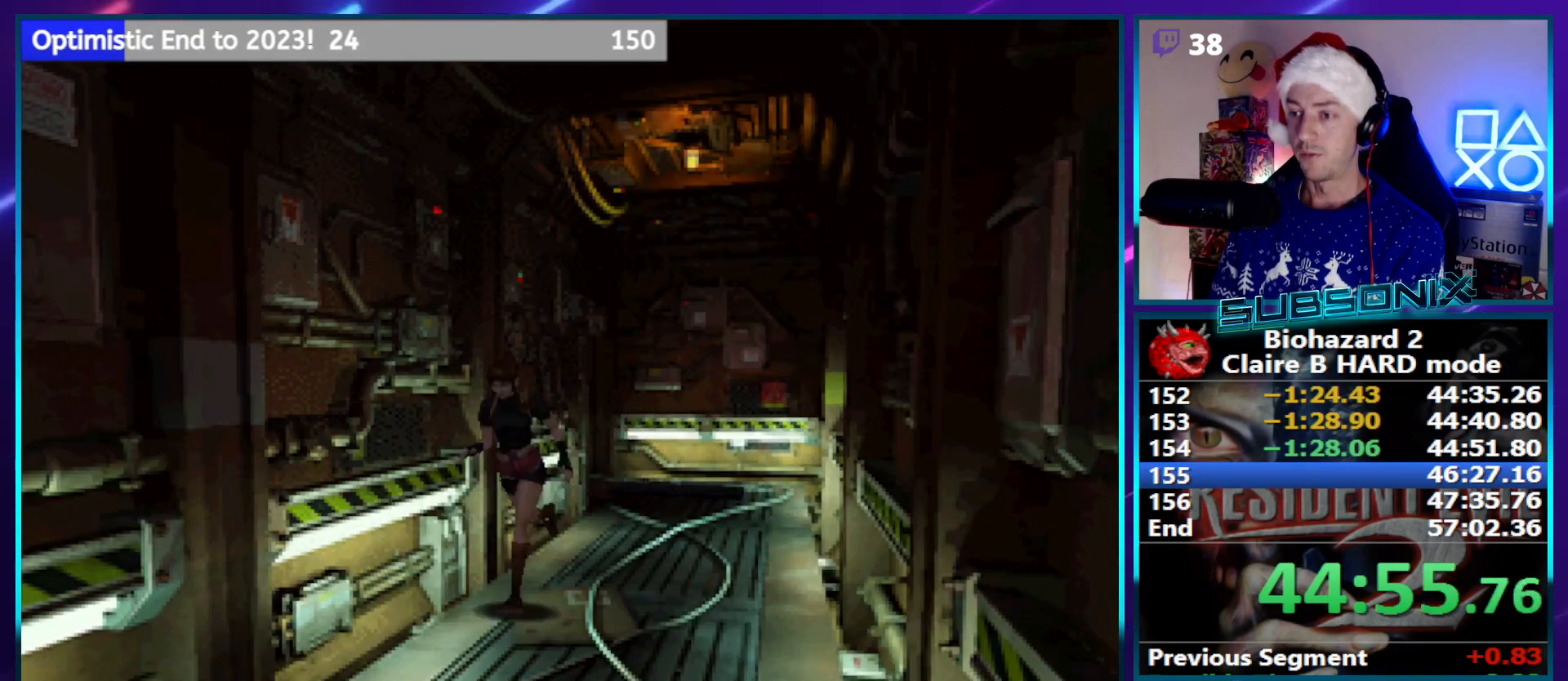
{"buttons": ["SQUARE", "DPAD_UP"], "left_stick": "center", "right_stick": "center", "events": []}
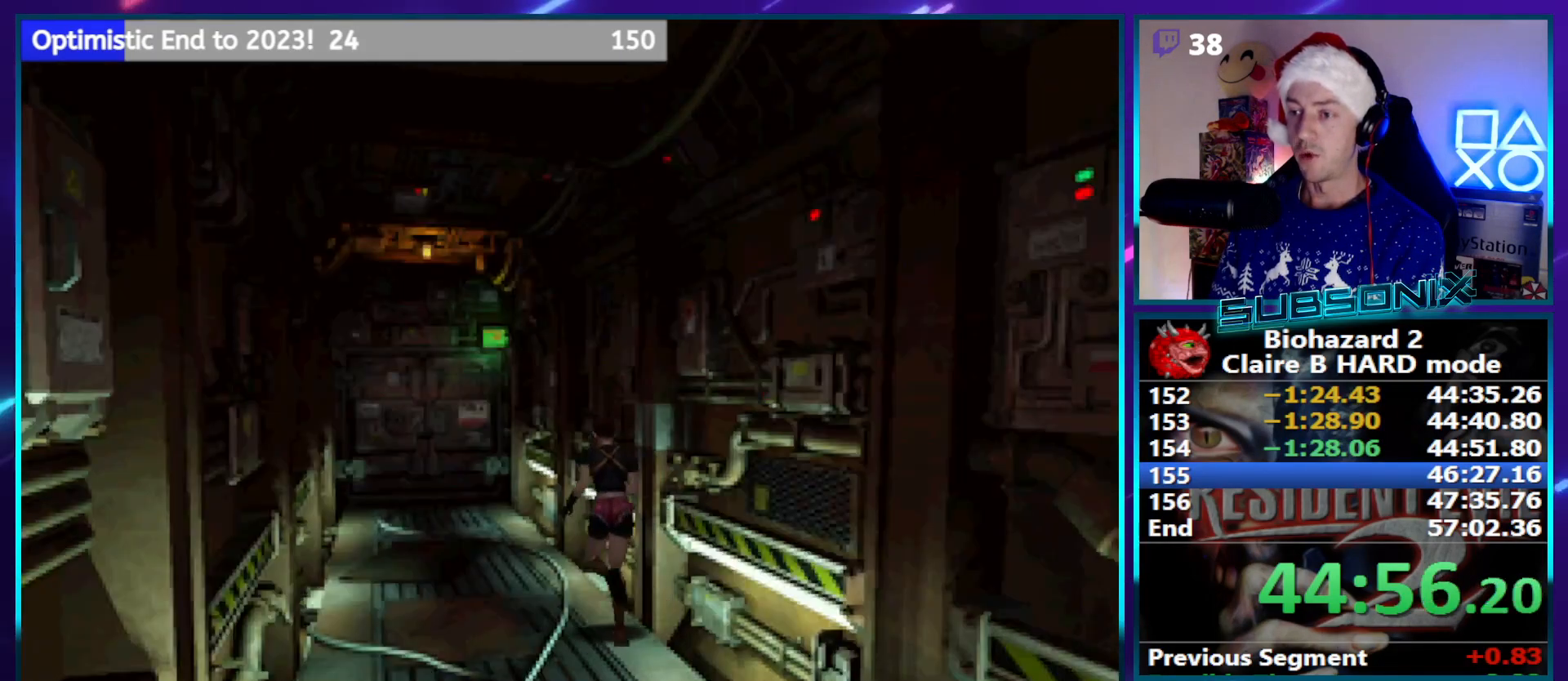
{"buttons": ["SQUARE", "DPAD_UP"], "left_stick": "center", "right_stick": "center", "events": []}
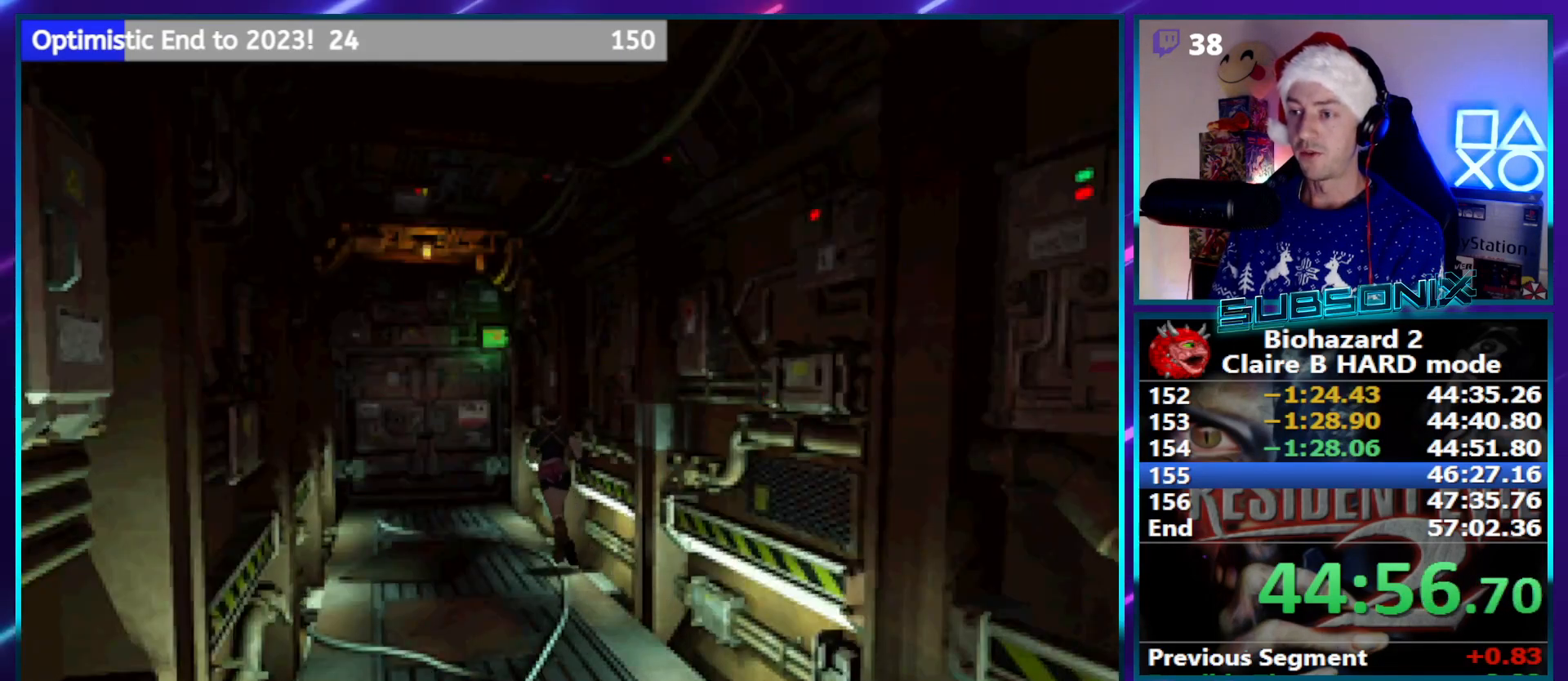
{"buttons": ["CROSS", "SQUARE", "DPAD_UP"], "left_stick": "center", "right_stick": "center", "events": [[300, "CROSS", "down"], [433, "CROSS", "up"], [500, "CROSS", "down"]]}
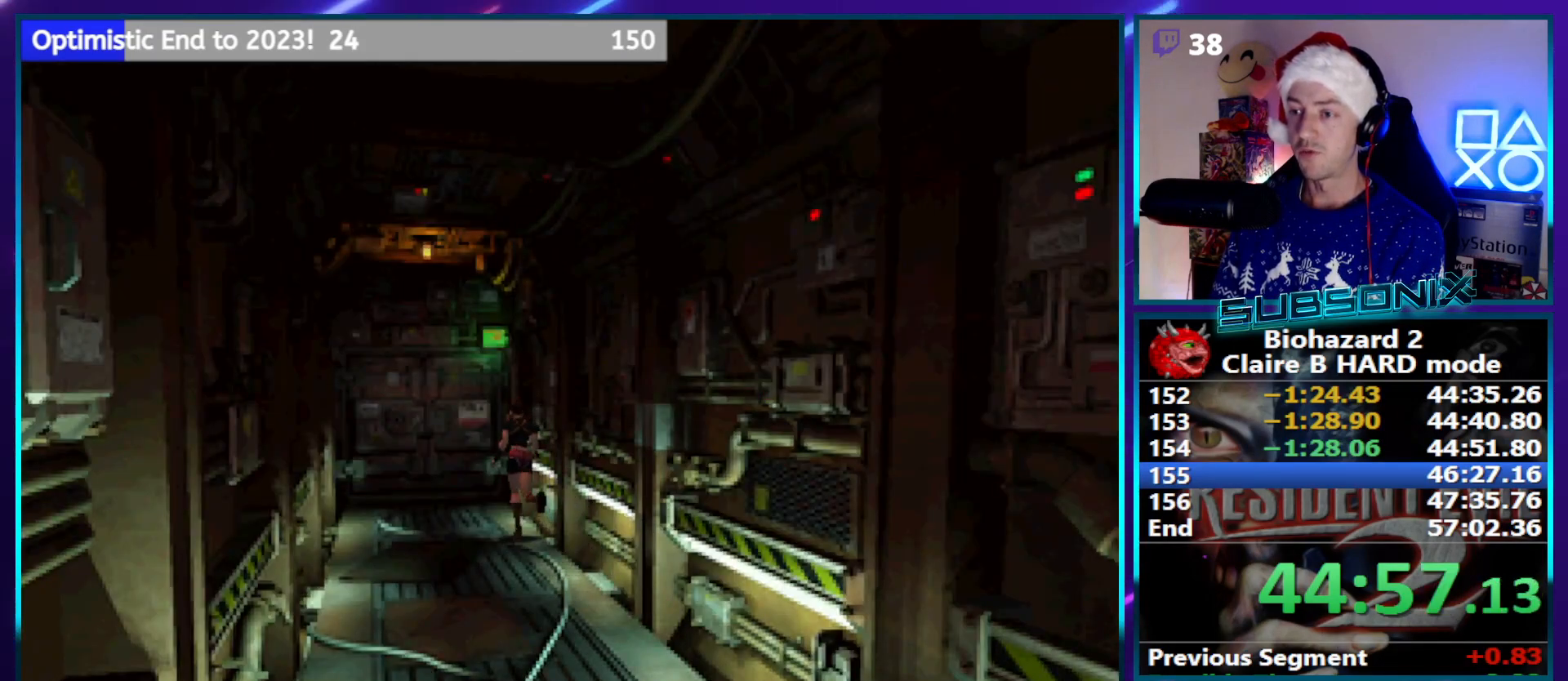
{"buttons": ["CROSS", "SQUARE", "DPAD_UP"], "left_stick": "center", "right_stick": "center", "events": [[100, "CROSS", "up"], [167, "CROSS", "down"], [267, "CROSS", "up"], [350, "CROSS", "down"], [383, "DPAD_LEFT", "down"], [417, "DPAD_LEFT", "up"], [433, "CROSS", "up"], [500, "CROSS", "down"]]}
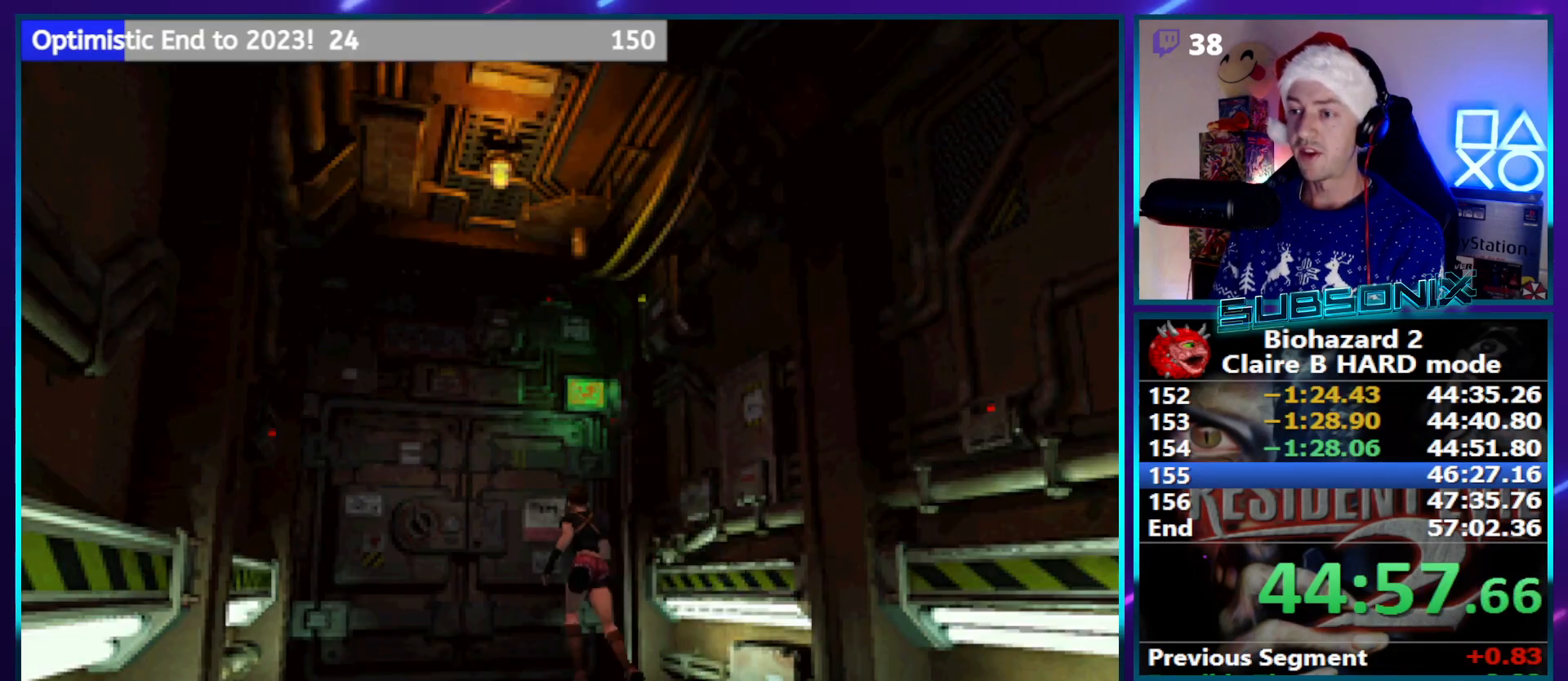
{"buttons": ["SQUARE", "DPAD_UP"], "left_stick": "center", "right_stick": "center", "events": [[83, "CROSS", "up"], [167, "CROSS", "down"], [267, "CROSS", "up"], [317, "CROSS", "down"], [450, "CROSS", "up"]]}